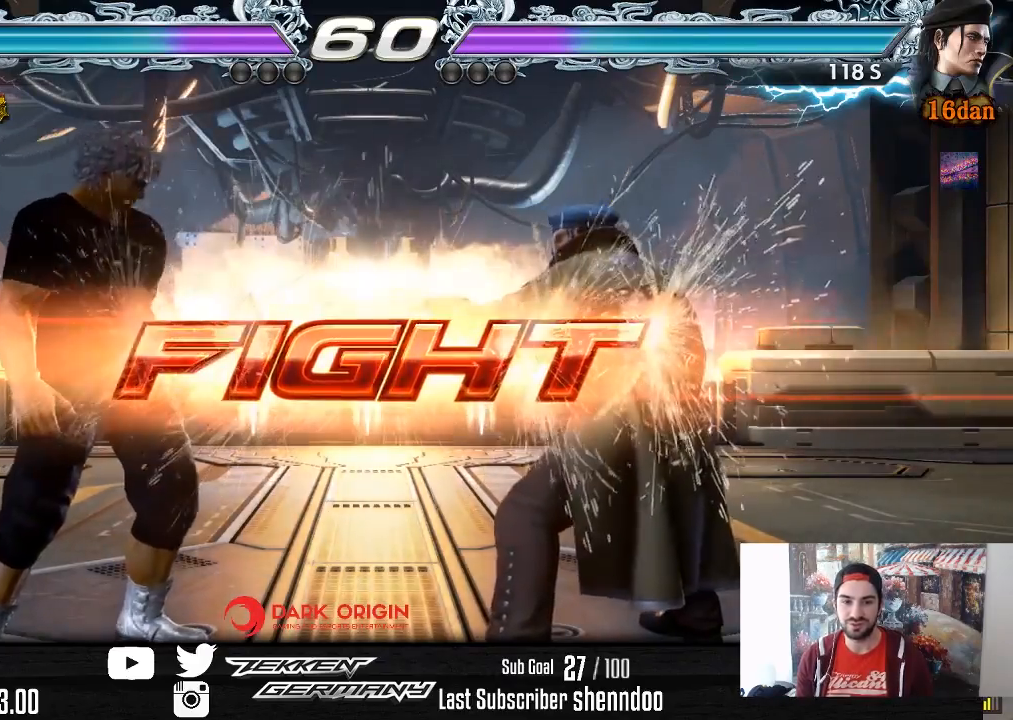
Gameplay with a controller (PlayStation layout); each line is a JSON object with the inputs held at the frame after it. "events" lists button and stick changes between this image and that frame as [ms after this image, input, new state], when the widget could be followed in between. Not read: left_stick.
{"buttons": [], "right_stick": "center", "events": [[100, "DPAD_UP", "down"], [183, "DPAD_UP", "up"], [283, "DPAD_UP", "down"], [400, "DPAD_UP", "up"]]}
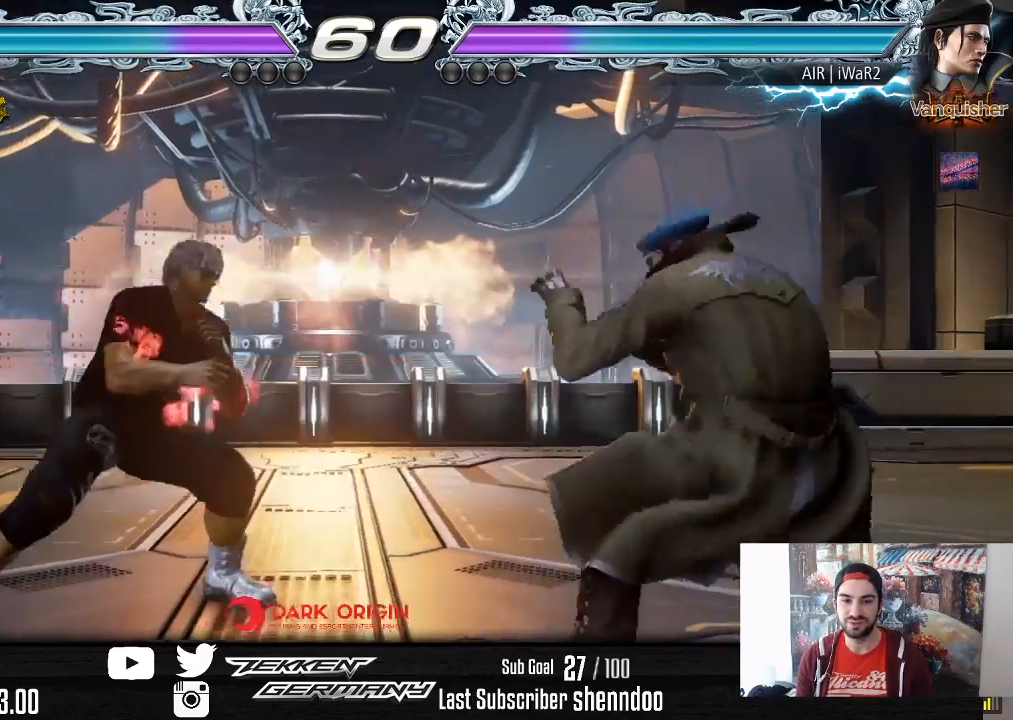
{"buttons": [], "right_stick": "center", "events": [[17, "DPAD_RIGHT", "down"], [117, "DPAD_RIGHT", "up"], [167, "DPAD_RIGHT", "down"], [267, "DPAD_RIGHT", "up"], [333, "CIRCLE", "down"], [417, "CIRCLE", "up"]]}
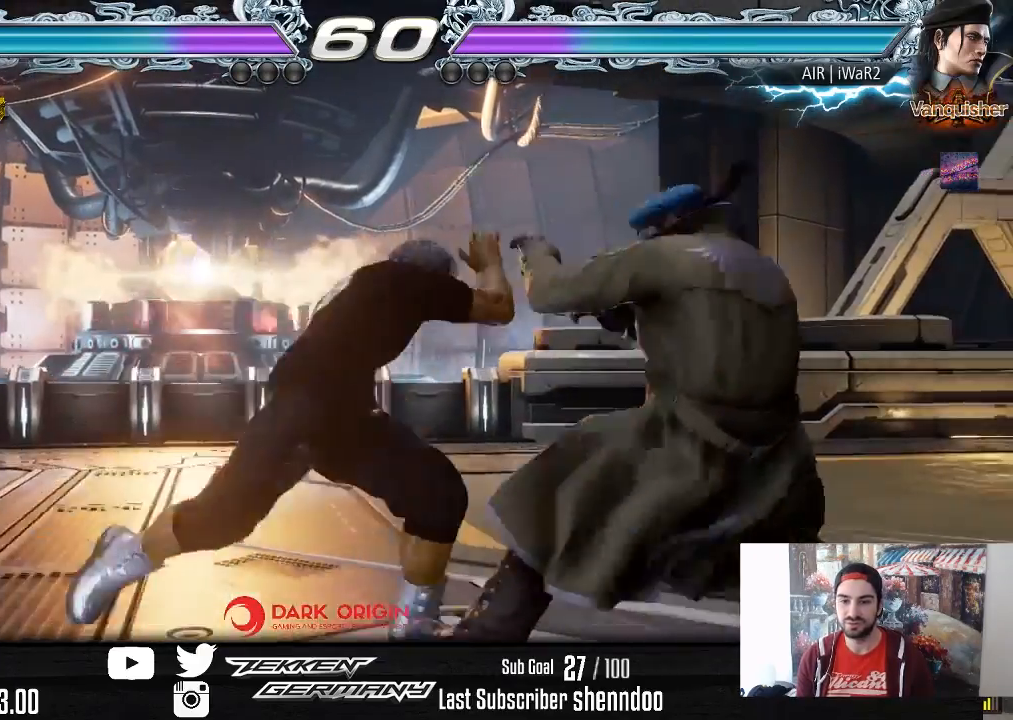
{"buttons": ["DPAD_RIGHT"], "right_stick": "center", "events": [[483, "DPAD_RIGHT", "down"]]}
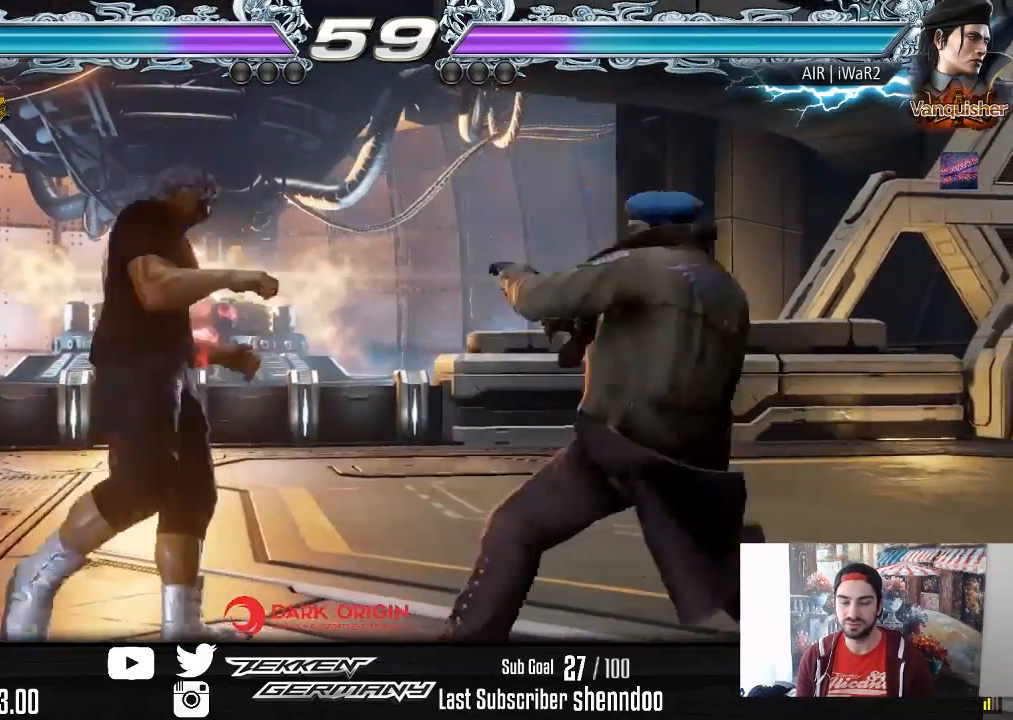
{"buttons": [], "right_stick": "center", "events": [[17, "DPAD_RIGHT", "up"], [100, "DPAD_RIGHT", "down"], [233, "DPAD_RIGHT", "up"], [300, "DPAD_RIGHT", "down"], [317, "DPAD_DOWN", "down"], [333, "SQUARE", "down"], [450, "DPAD_DOWN", "up"], [450, "SQUARE", "up"], [467, "DPAD_RIGHT", "up"]]}
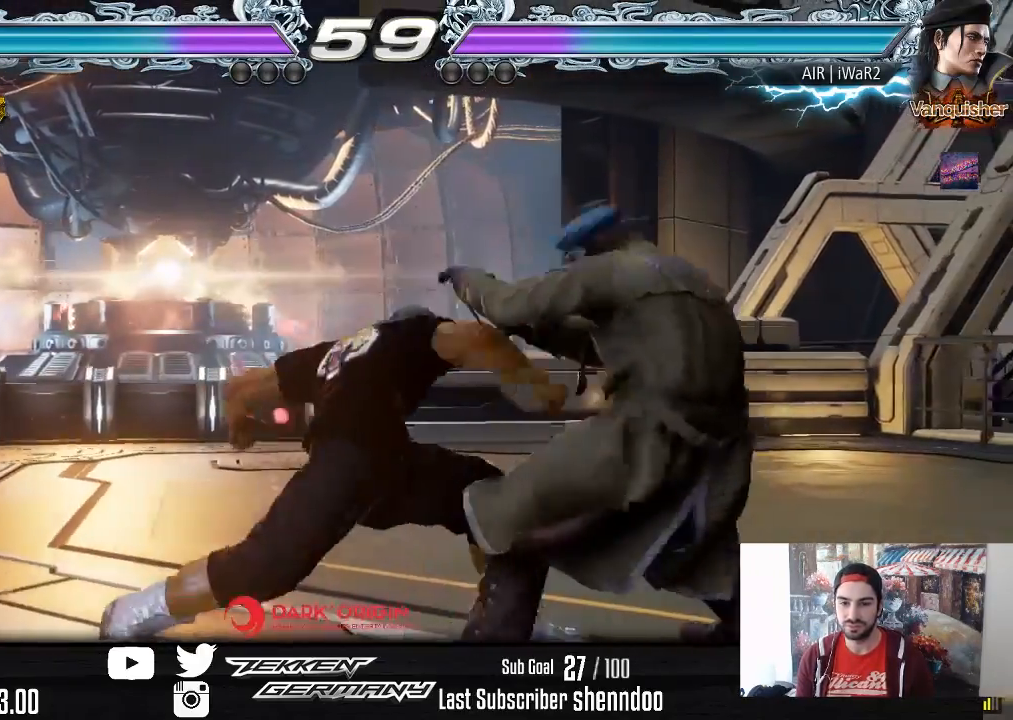
{"buttons": [], "right_stick": "center", "events": [[300, "DPAD_DOWN", "down"], [350, "DPAD_DOWN", "up"]]}
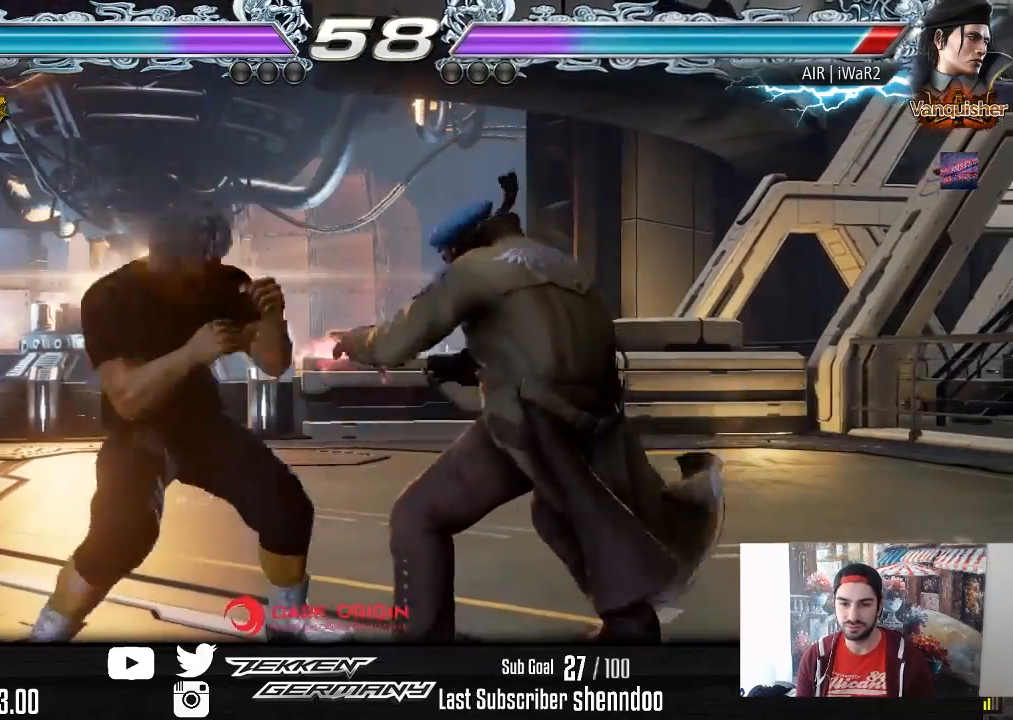
{"buttons": [], "right_stick": "center", "events": [[100, "DPAD_RIGHT", "down"], [200, "DPAD_RIGHT", "up"], [267, "DPAD_RIGHT", "down"], [367, "DPAD_RIGHT", "up"]]}
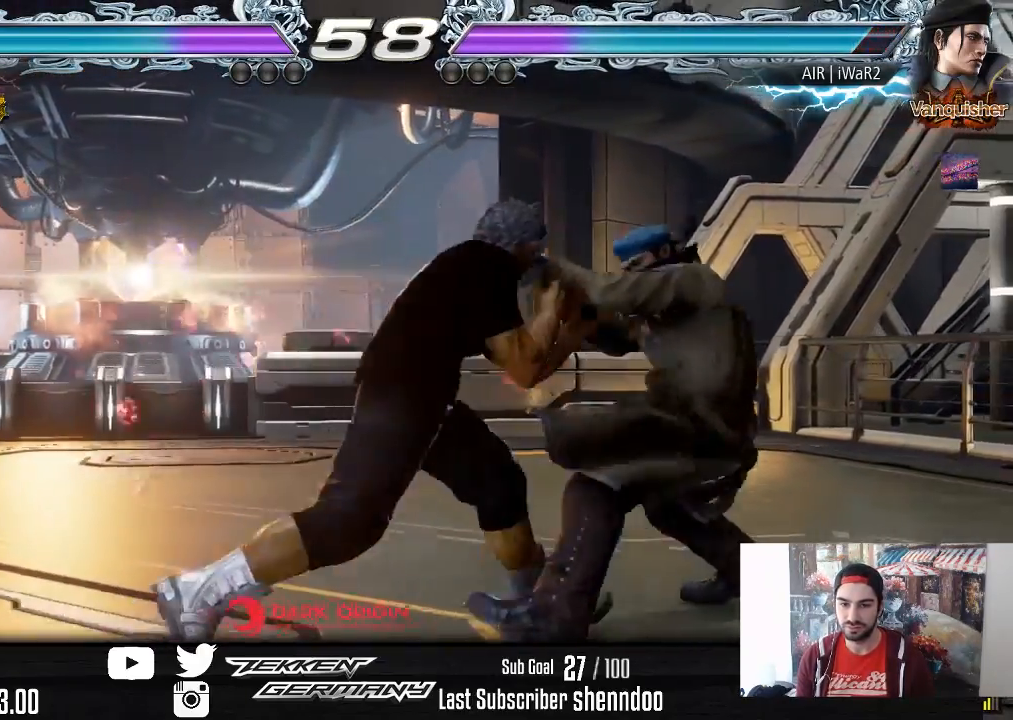
{"buttons": [], "right_stick": "center", "events": [[117, "DPAD_RIGHT", "down"], [133, "DPAD_DOWN", "down"], [150, "SQUARE", "down"], [267, "DPAD_DOWN", "up"], [267, "SQUARE", "up"], [283, "DPAD_RIGHT", "up"]]}
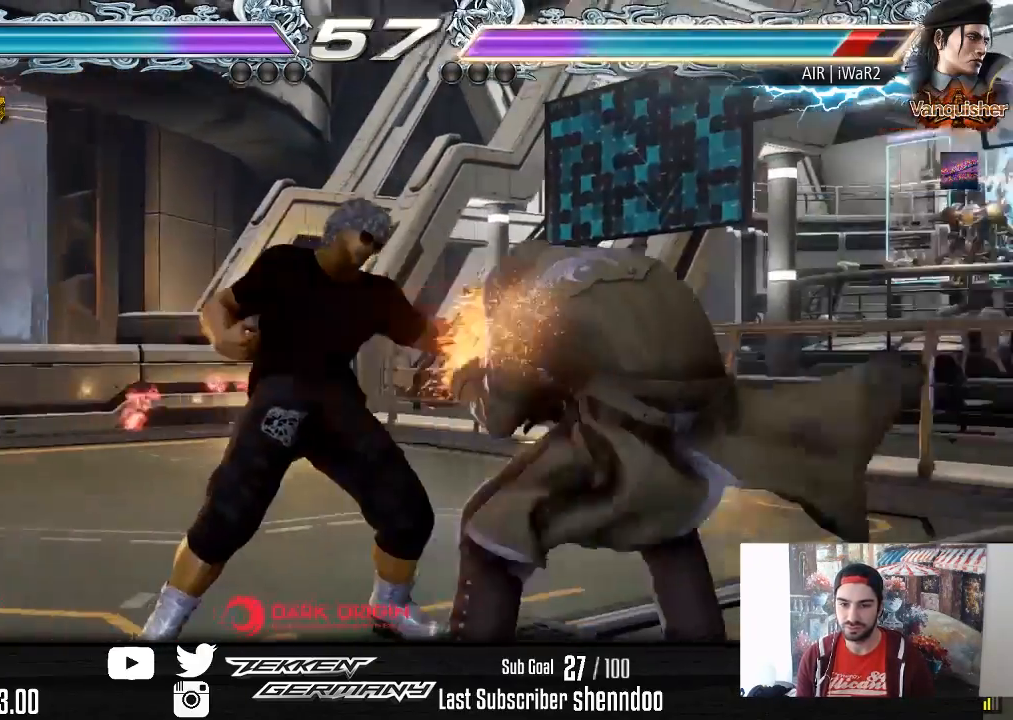
{"buttons": ["DPAD_RIGHT"], "right_stick": "center", "events": [[67, "DPAD_LEFT", "down"], [250, "DPAD_LEFT", "up"], [350, "DPAD_RIGHT", "down"], [433, "DPAD_RIGHT", "up"], [483, "DPAD_RIGHT", "down"]]}
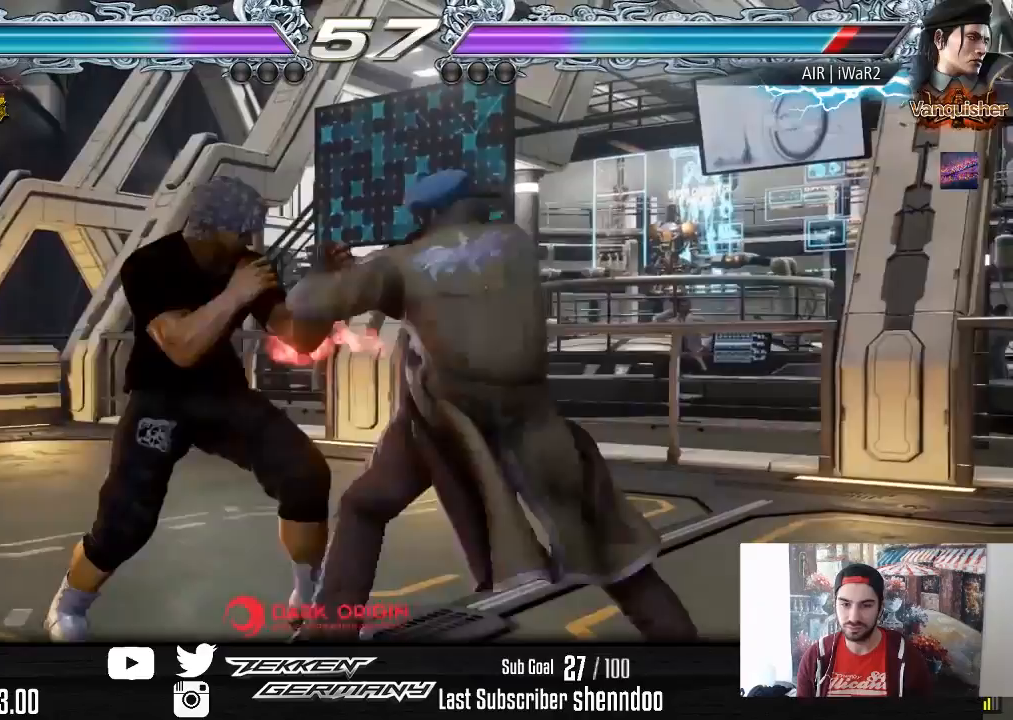
{"buttons": ["DPAD_LEFT"], "right_stick": "center", "events": [[100, "DPAD_RIGHT", "up"], [183, "DPAD_LEFT", "down"]]}
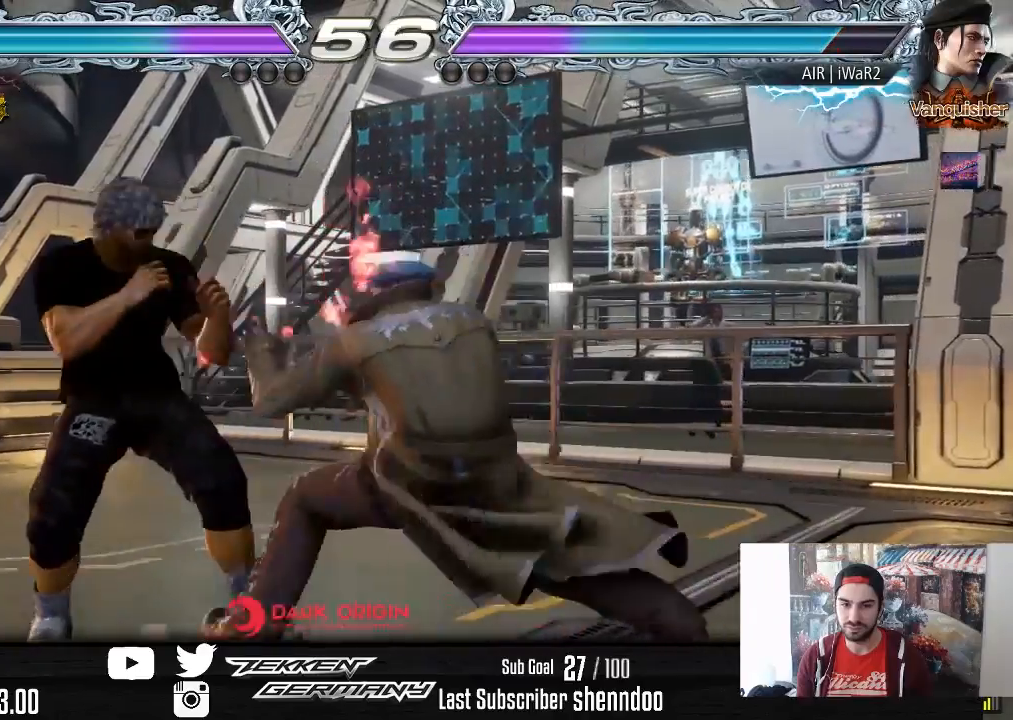
{"buttons": ["DPAD_DOWN", "DPAD_RIGHT"], "right_stick": "center", "events": [[67, "DPAD_LEFT", "up"], [350, "DPAD_DOWN", "down"], [350, "DPAD_RIGHT", "down"]]}
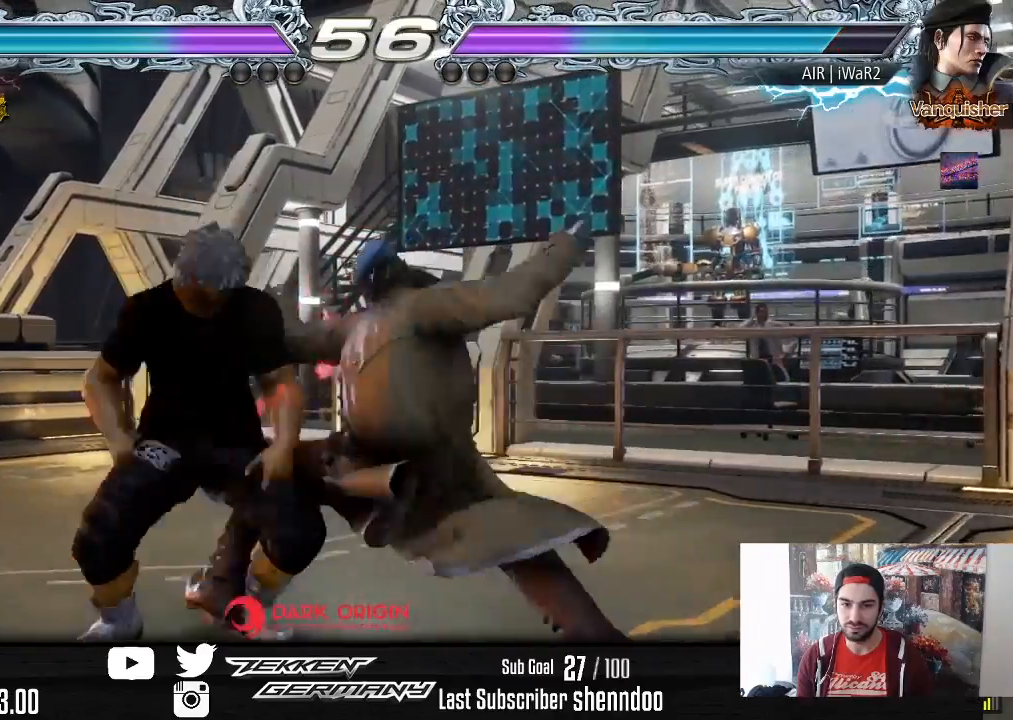
{"buttons": ["DPAD_LEFT"], "right_stick": "center", "events": [[50, "DPAD_RIGHT", "up"], [67, "DPAD_DOWN", "up"], [133, "DPAD_LEFT", "down"]]}
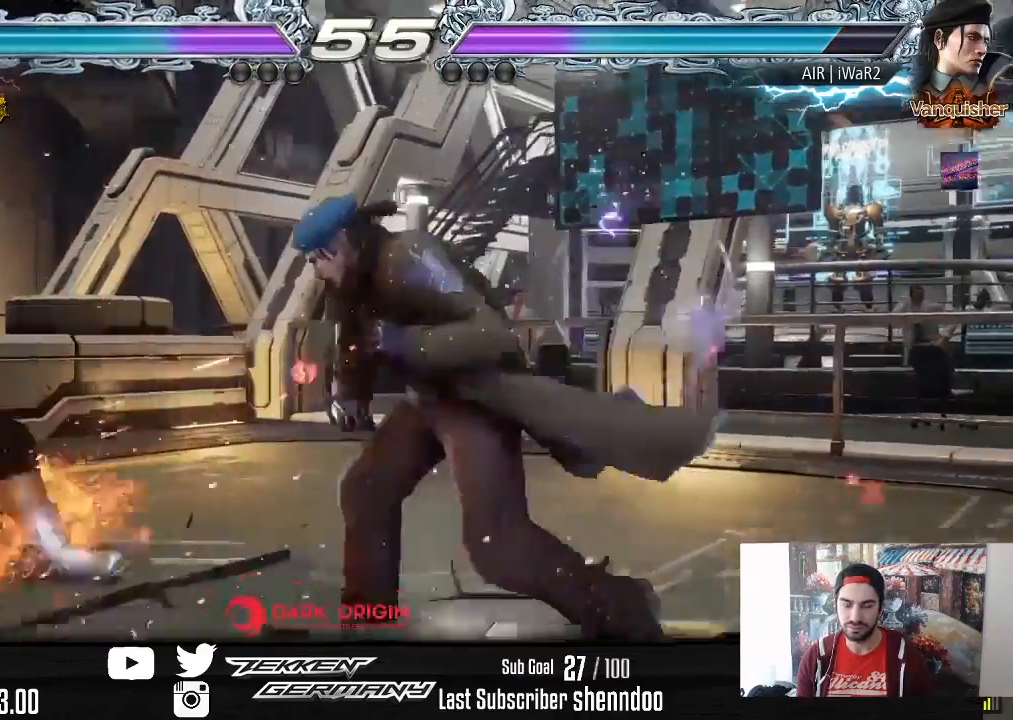
{"buttons": ["DPAD_LEFT"], "right_stick": "center", "events": [[133, "DPAD_LEFT", "up"], [283, "DPAD_LEFT", "down"], [367, "DPAD_LEFT", "up"], [417, "DPAD_LEFT", "down"]]}
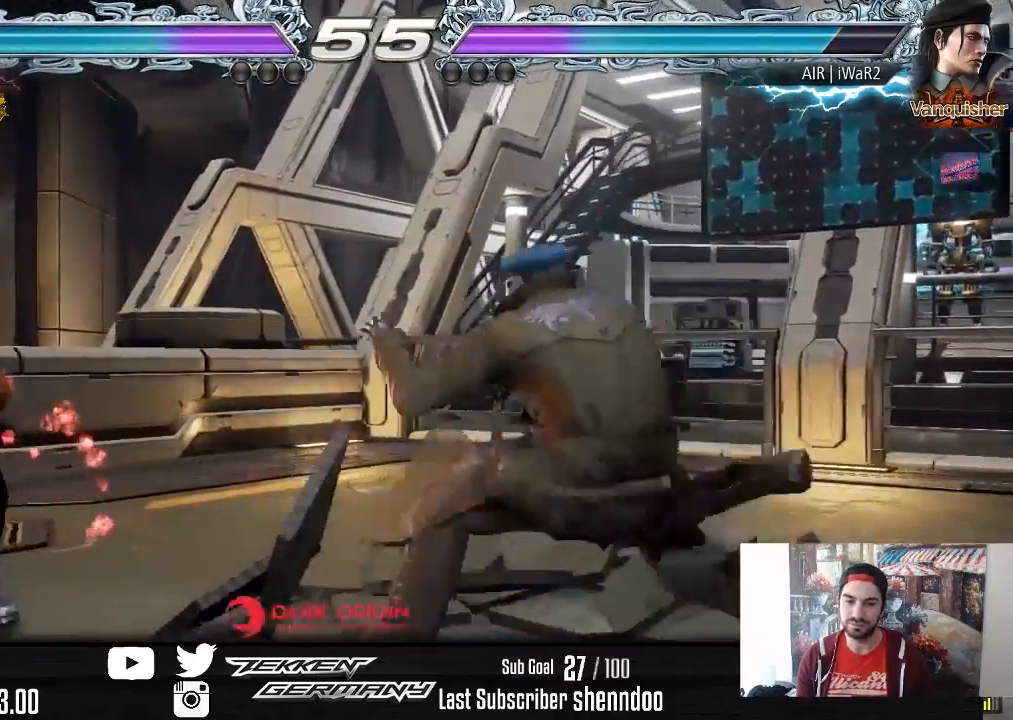
{"buttons": [], "right_stick": "center", "events": [[83, "DPAD_DOWN", "down"], [133, "DPAD_DOWN", "up"], [167, "DPAD_LEFT", "up"], [200, "DPAD_LEFT", "down"], [333, "DPAD_LEFT", "up"], [383, "DPAD_RIGHT", "down"], [483, "DPAD_RIGHT", "up"]]}
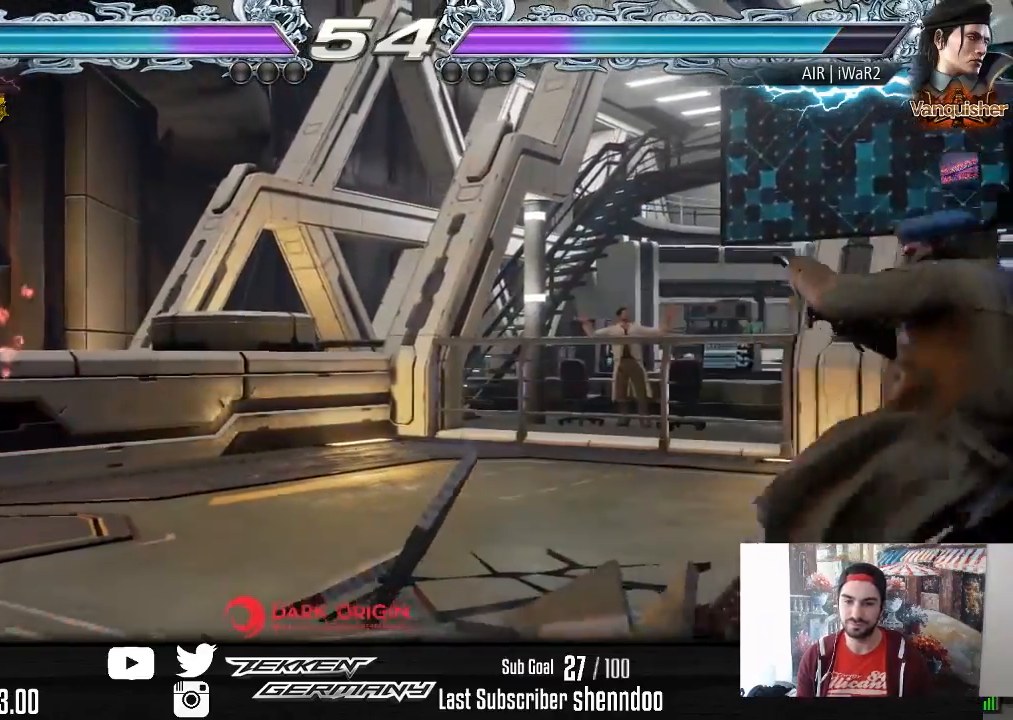
{"buttons": ["DPAD_RIGHT"], "right_stick": "center", "events": [[17, "DPAD_RIGHT", "down"], [150, "DPAD_RIGHT", "up"], [250, "DPAD_DOWN", "down"], [300, "DPAD_DOWN", "up"], [500, "DPAD_RIGHT", "down"]]}
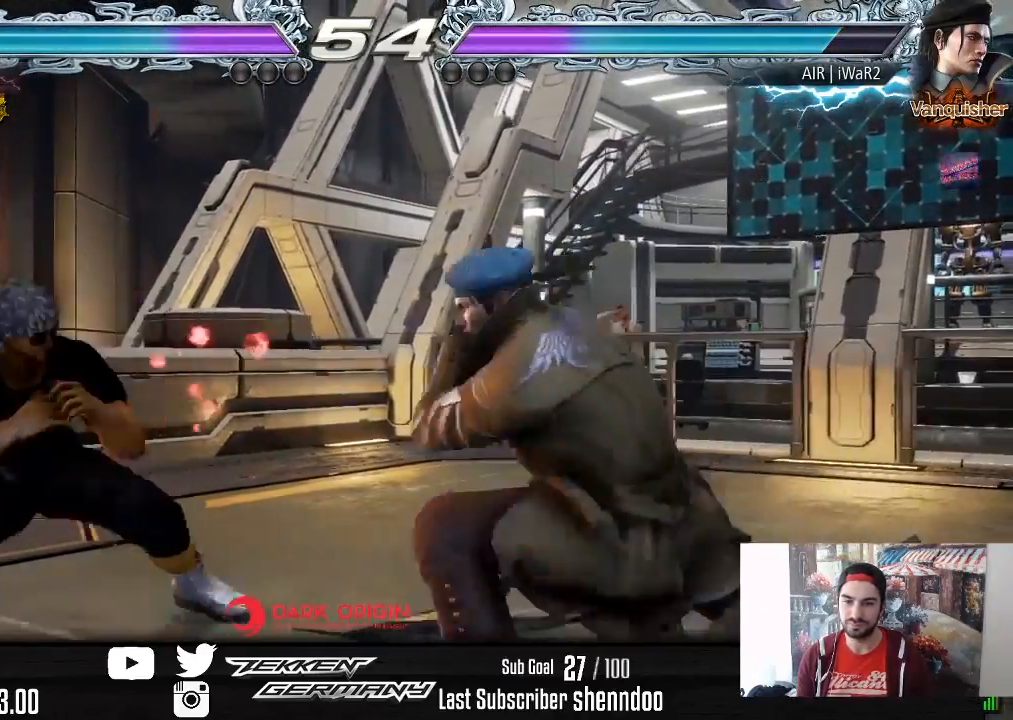
{"buttons": [], "right_stick": "center", "events": [[83, "DPAD_RIGHT", "up"], [133, "DPAD_RIGHT", "down"], [250, "DPAD_RIGHT", "up"]]}
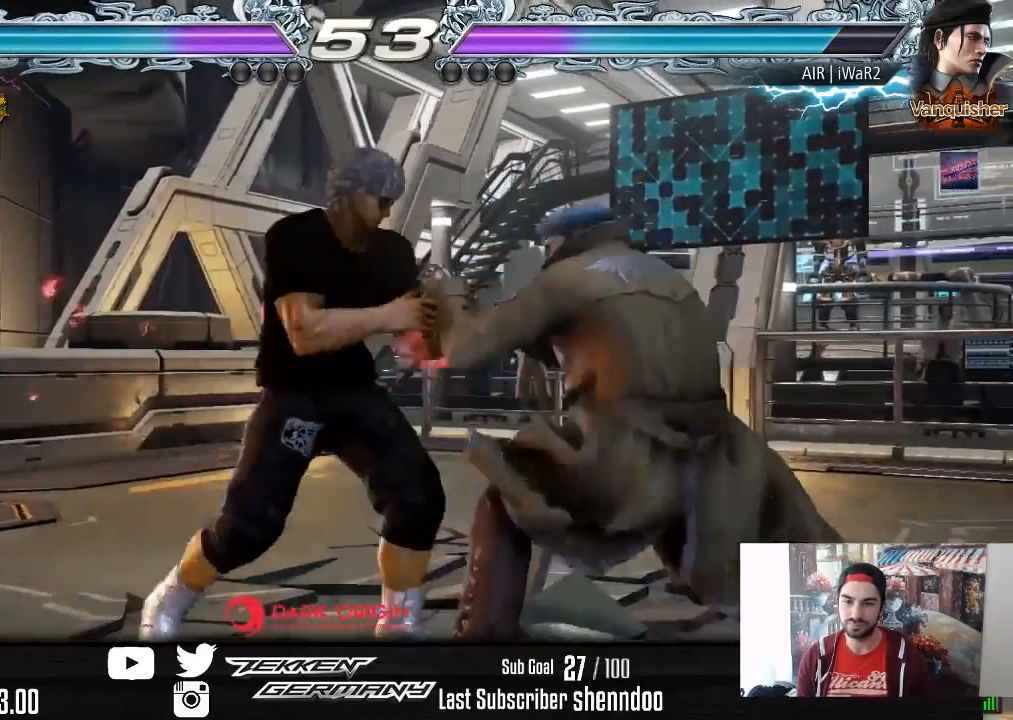
{"buttons": [], "right_stick": "center", "events": [[67, "DPAD_DOWN", "down"], [67, "DPAD_RIGHT", "down"], [83, "SQUARE", "down"], [167, "SQUARE", "up"], [217, "DPAD_DOWN", "up"], [233, "DPAD_RIGHT", "up"]]}
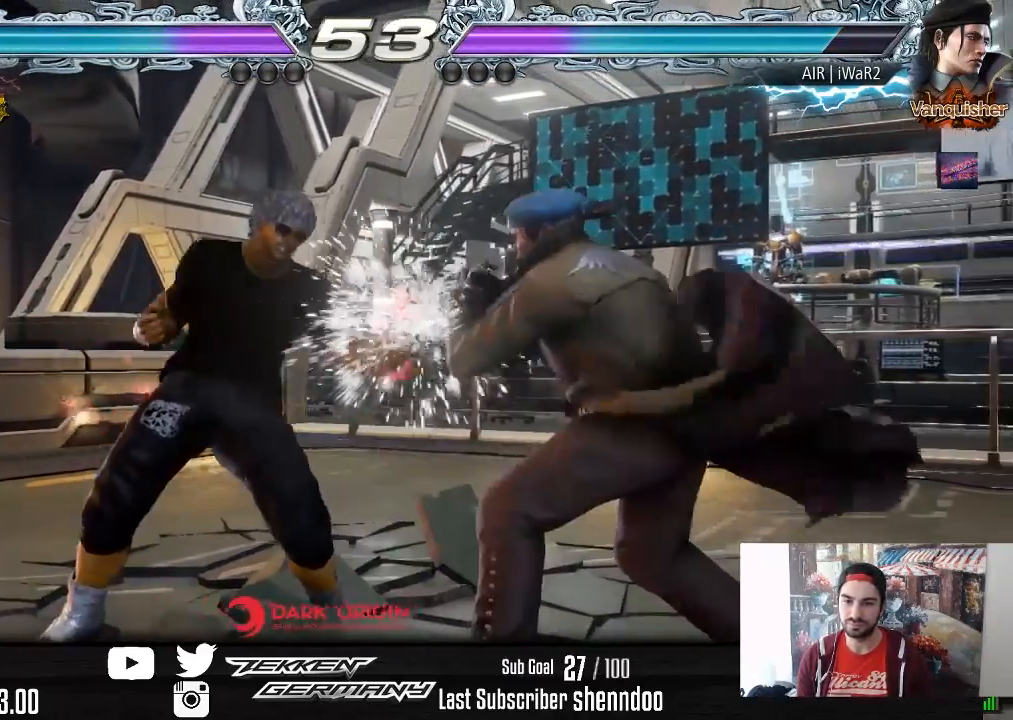
{"buttons": [], "right_stick": "center", "events": [[50, "DPAD_DOWN", "down"], [100, "DPAD_DOWN", "up"], [333, "DPAD_DOWN", "down"], [333, "DPAD_RIGHT", "down"], [483, "DPAD_DOWN", "up"], [483, "DPAD_RIGHT", "up"]]}
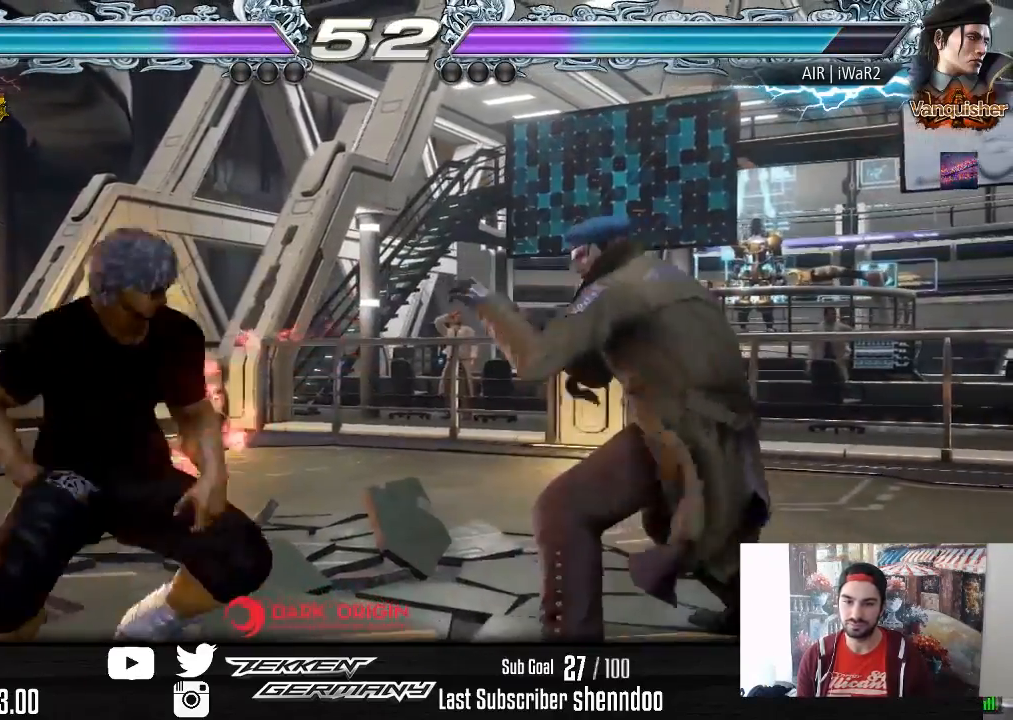
{"buttons": ["DPAD_RIGHT"], "right_stick": "center", "events": [[67, "DPAD_RIGHT", "down"], [167, "DPAD_RIGHT", "up"], [217, "DPAD_RIGHT", "down"], [333, "DPAD_DOWN", "down"], [350, "SQUARE", "down"], [483, "DPAD_DOWN", "up"], [483, "SQUARE", "up"]]}
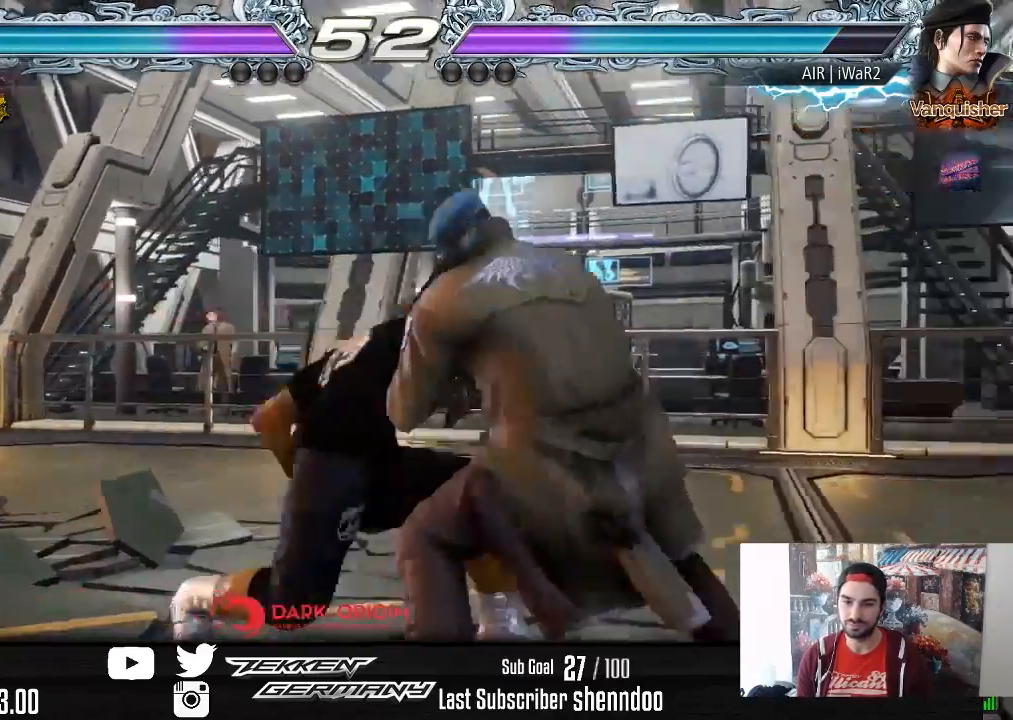
{"buttons": [], "right_stick": "center", "events": [[17, "DPAD_RIGHT", "up"], [317, "DPAD_DOWN", "down"], [383, "DPAD_DOWN", "up"]]}
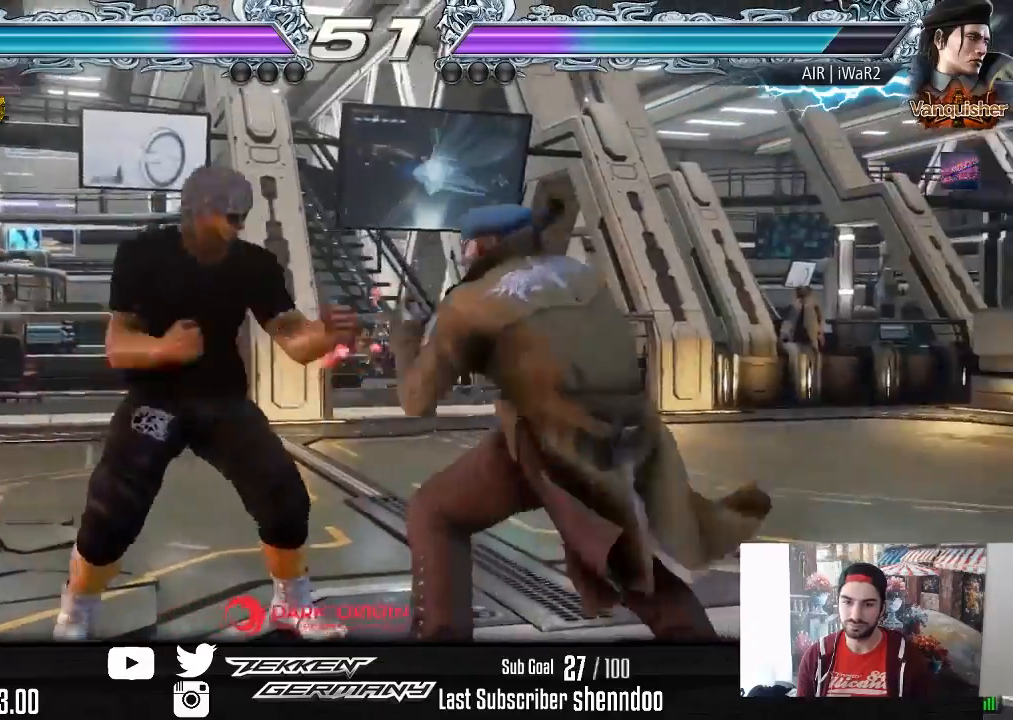
{"buttons": [], "right_stick": "center", "events": [[117, "DPAD_RIGHT", "down"], [133, "DPAD_DOWN", "down"], [333, "DPAD_DOWN", "up"], [333, "DPAD_RIGHT", "up"]]}
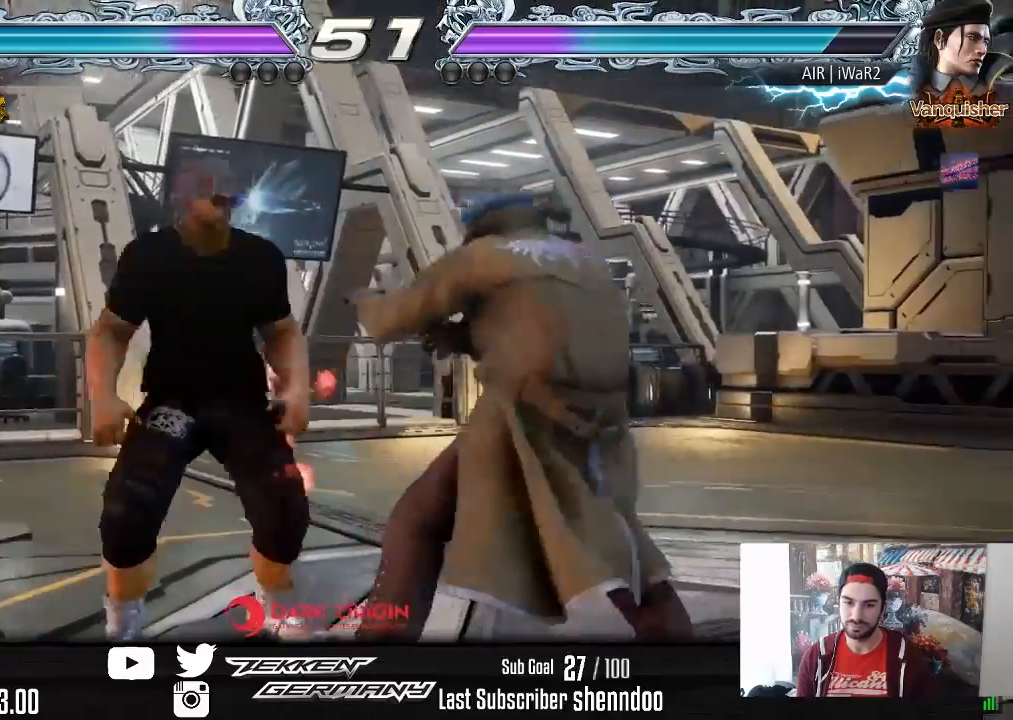
{"buttons": ["DPAD_RIGHT"], "right_stick": "center", "events": [[150, "DPAD_RIGHT", "down"], [167, "DPAD_DOWN", "down"], [167, "SQUARE", "down"], [283, "SQUARE", "up"], [317, "DPAD_DOWN", "up"]]}
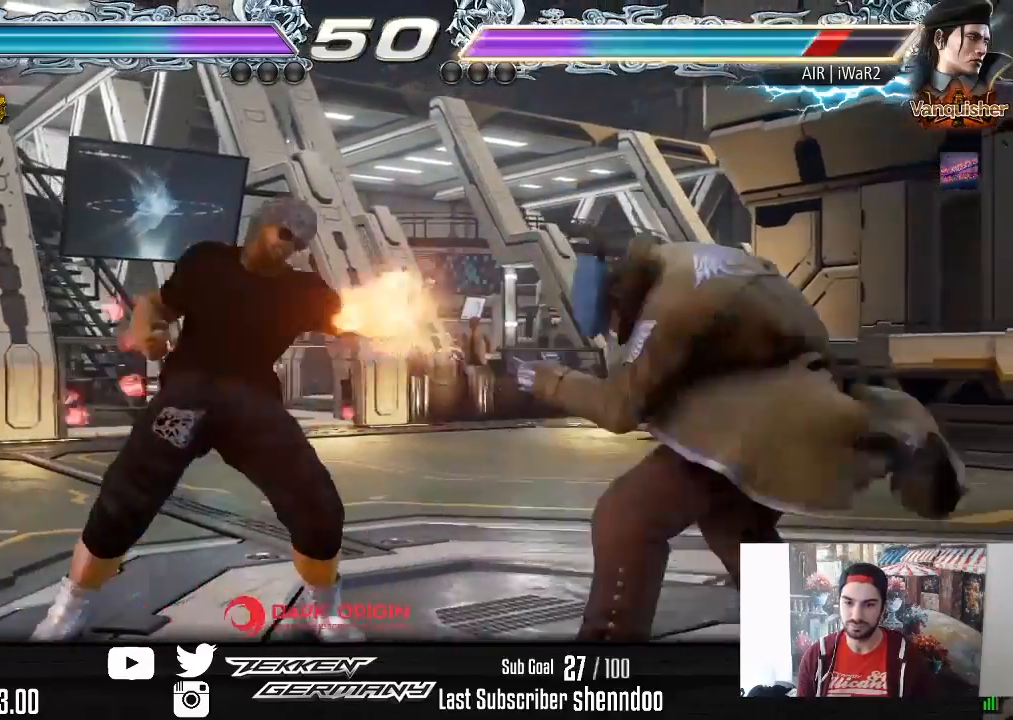
{"buttons": ["DPAD_RIGHT"], "right_stick": "center", "events": [[233, "CIRCLE", "down"], [333, "CIRCLE", "up"]]}
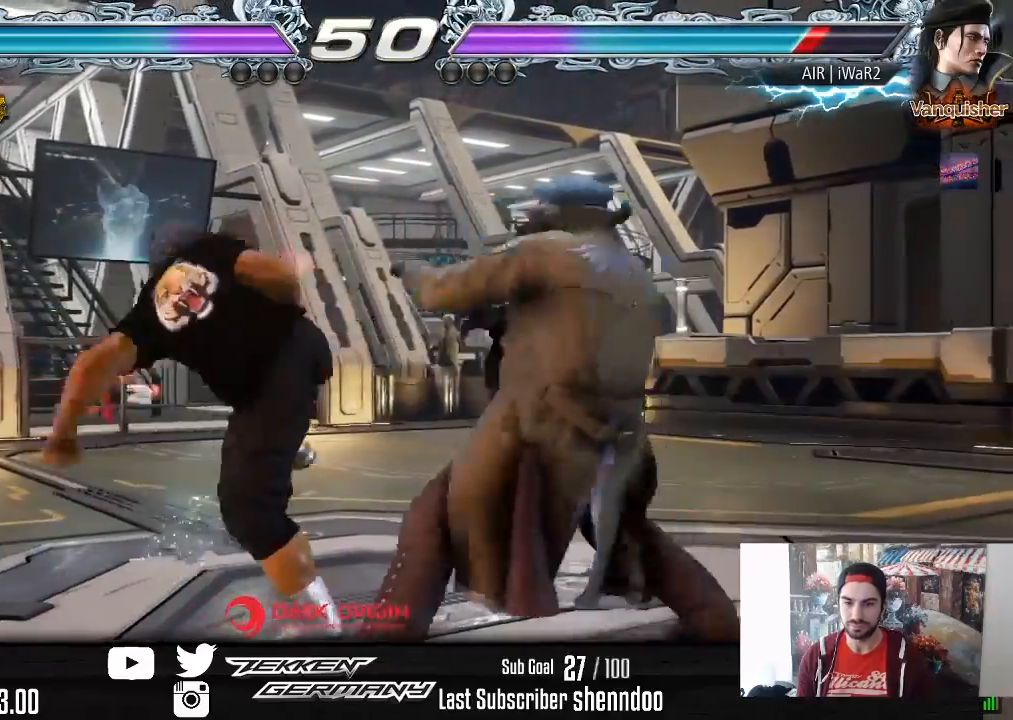
{"buttons": [], "right_stick": "center", "events": [[50, "DPAD_RIGHT", "up"], [383, "DPAD_LEFT", "down"], [483, "DPAD_LEFT", "up"]]}
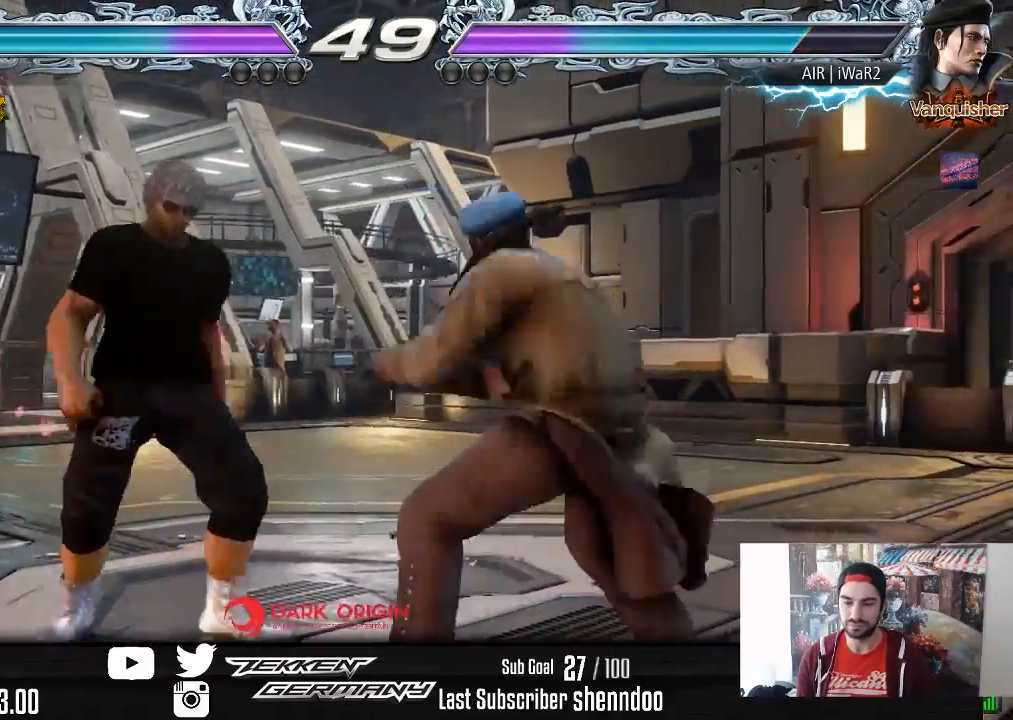
{"buttons": ["DPAD_LEFT"], "right_stick": "center", "events": [[17, "DPAD_LEFT", "down"], [183, "DPAD_DOWN", "down"], [333, "DPAD_DOWN", "up"], [367, "DPAD_LEFT", "up"], [400, "DPAD_LEFT", "down"]]}